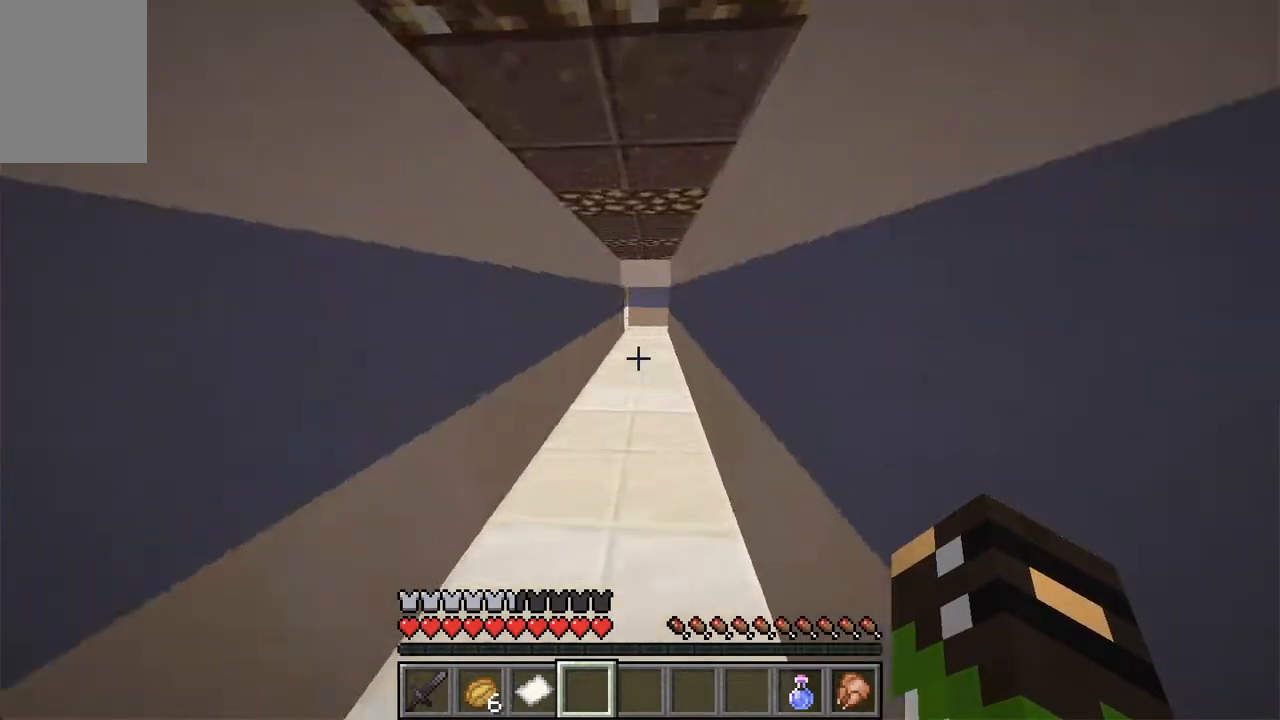
Gameplay with keyboard and mouse; each line is a JSON object with the keys and mouse buttons held at the frame after it. "events" lists presses ("down") and releases ("up") of "a", "d", "s", "space", "w", "mouse_left" and "mouse_right" between this image and that frame as [ms after this image, input, new state], when the widget could be followed in between. "mouse_left", "mouse_right" = the "left", "right" buttons of the "mouse" list. No other keys are recorded. Fast repeated clicks can show as one long hold. Mouse movement is not recorded.
{"keys": ["space", "w"], "mouse": [], "events": []}
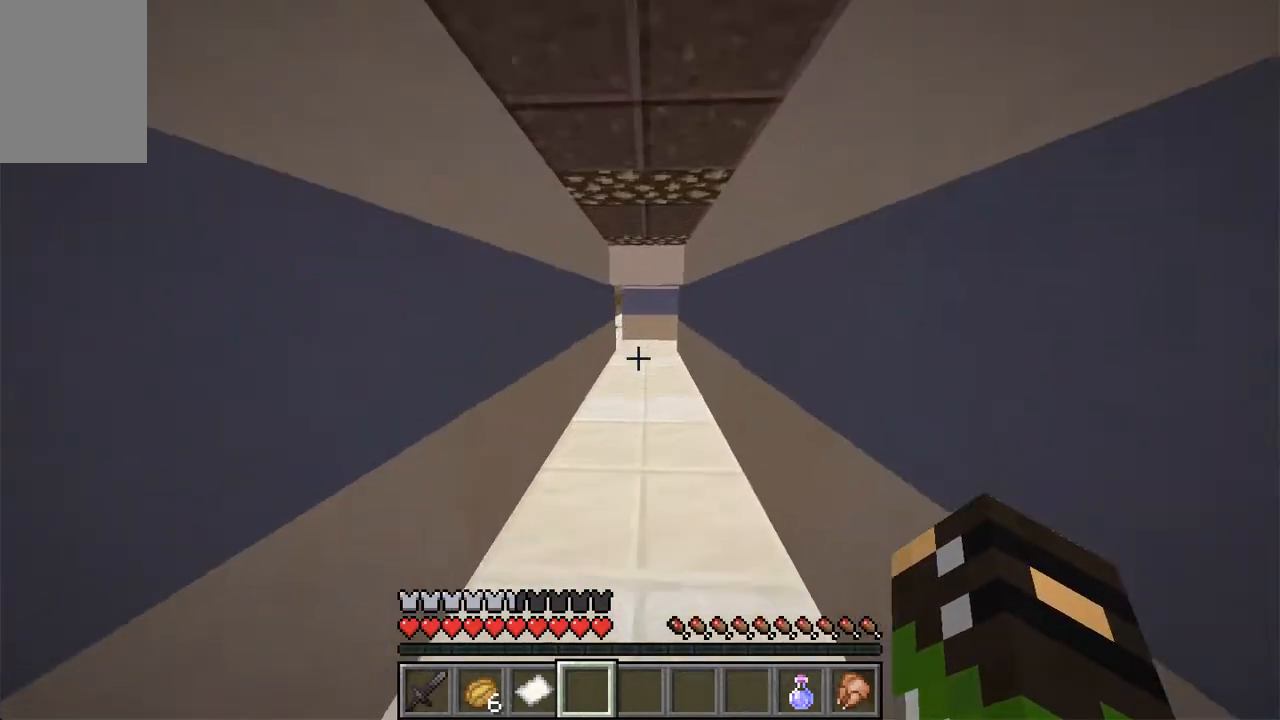
{"keys": ["w"], "mouse": [], "events": [[302, "space", "up"]]}
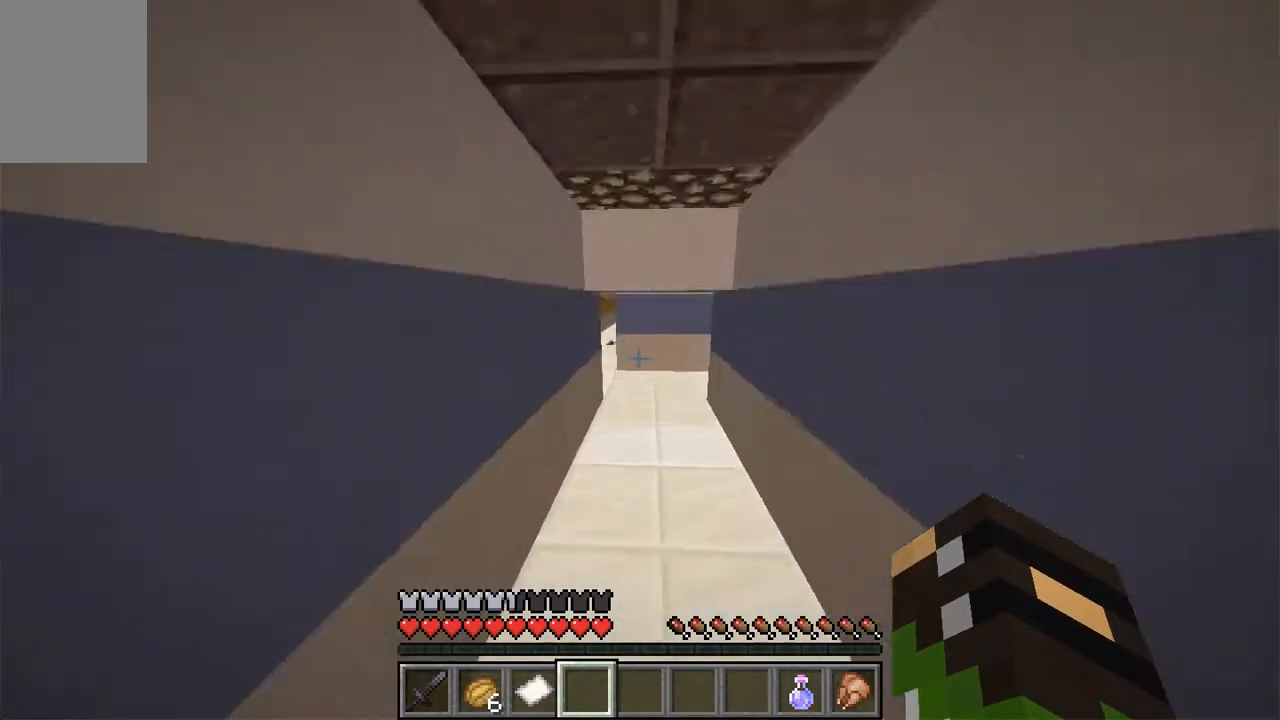
{"keys": ["w"], "mouse": [], "events": []}
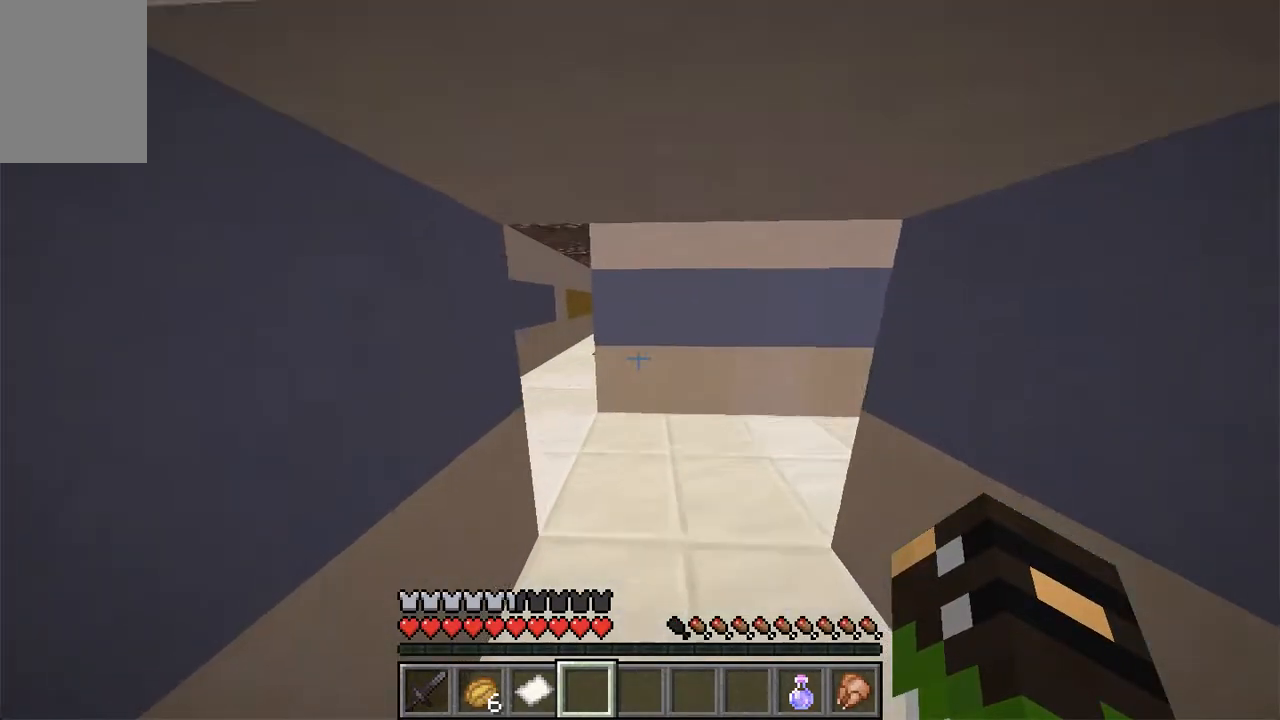
{"keys": ["a", "w"], "mouse": [], "events": [[84, "a", "down"], [117, "space", "down"], [318, "space", "up"]]}
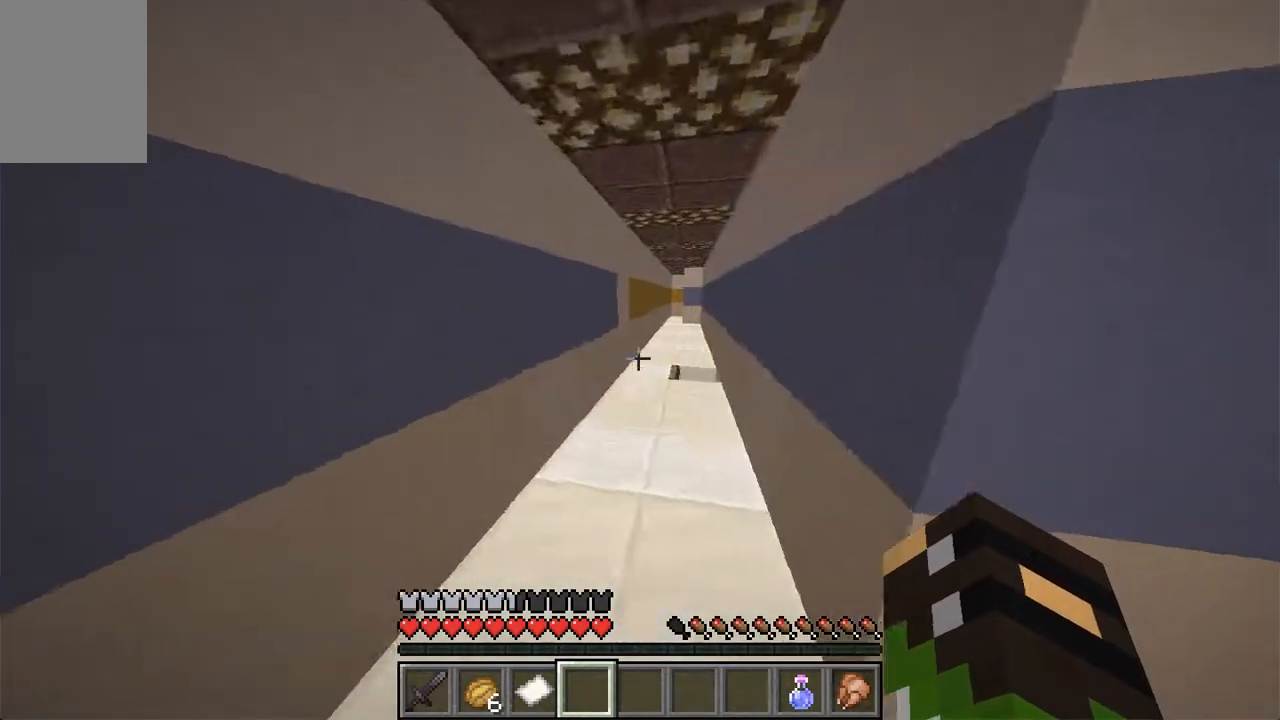
{"keys": ["w"], "mouse": [], "events": [[84, "a", "up"]]}
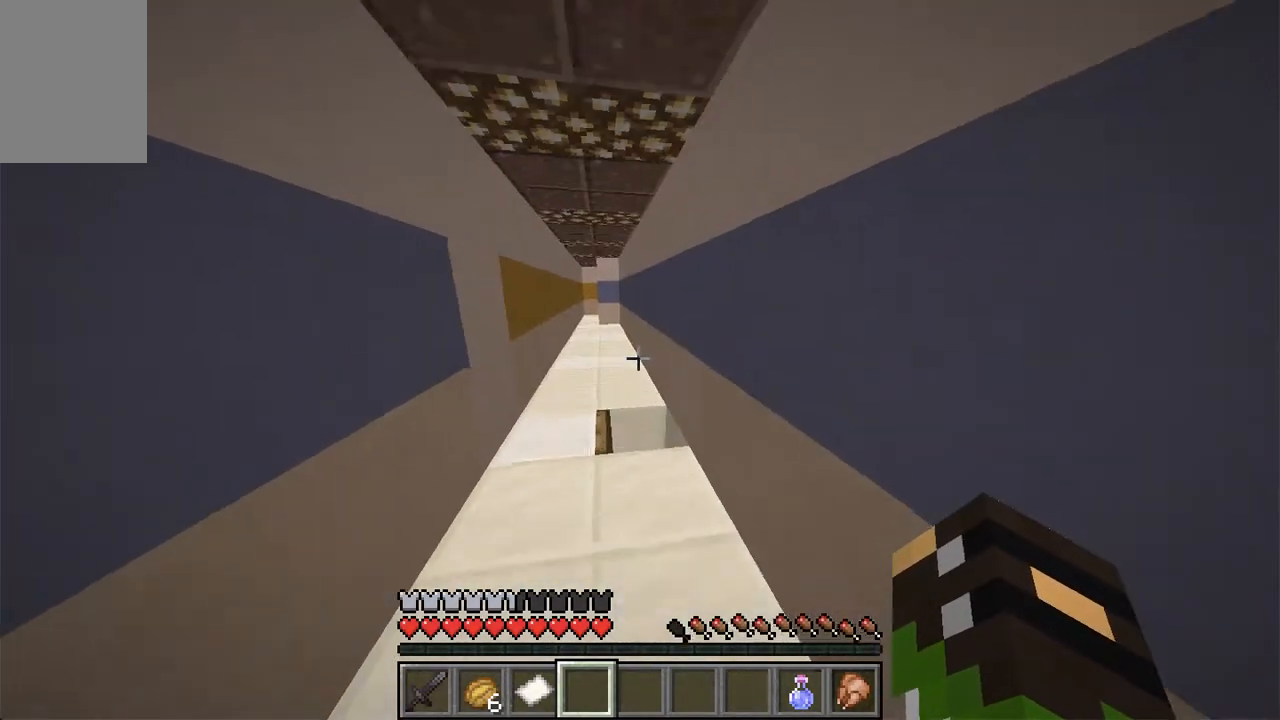
{"keys": [], "mouse": [], "events": [[117, "d", "down"], [453, "d", "up"], [469, "w", "up"]]}
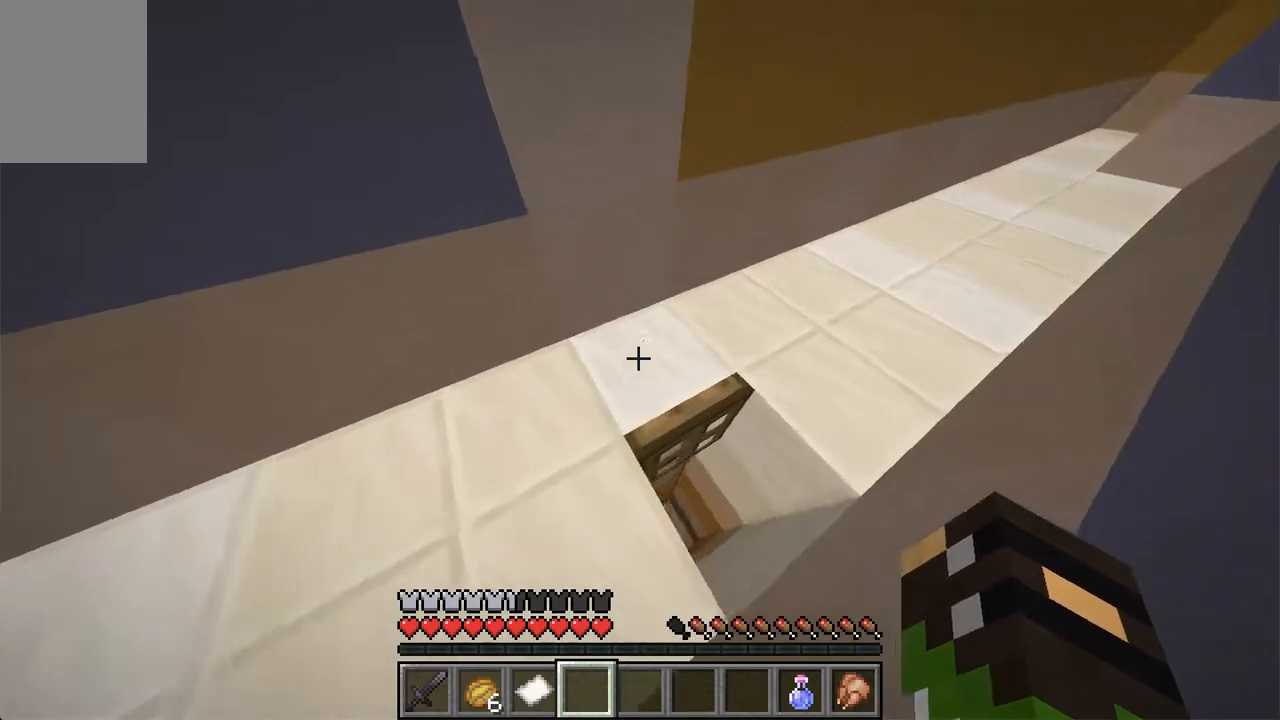
{"keys": [], "mouse": [], "events": [[201, "d", "down"], [352, "d", "up"]]}
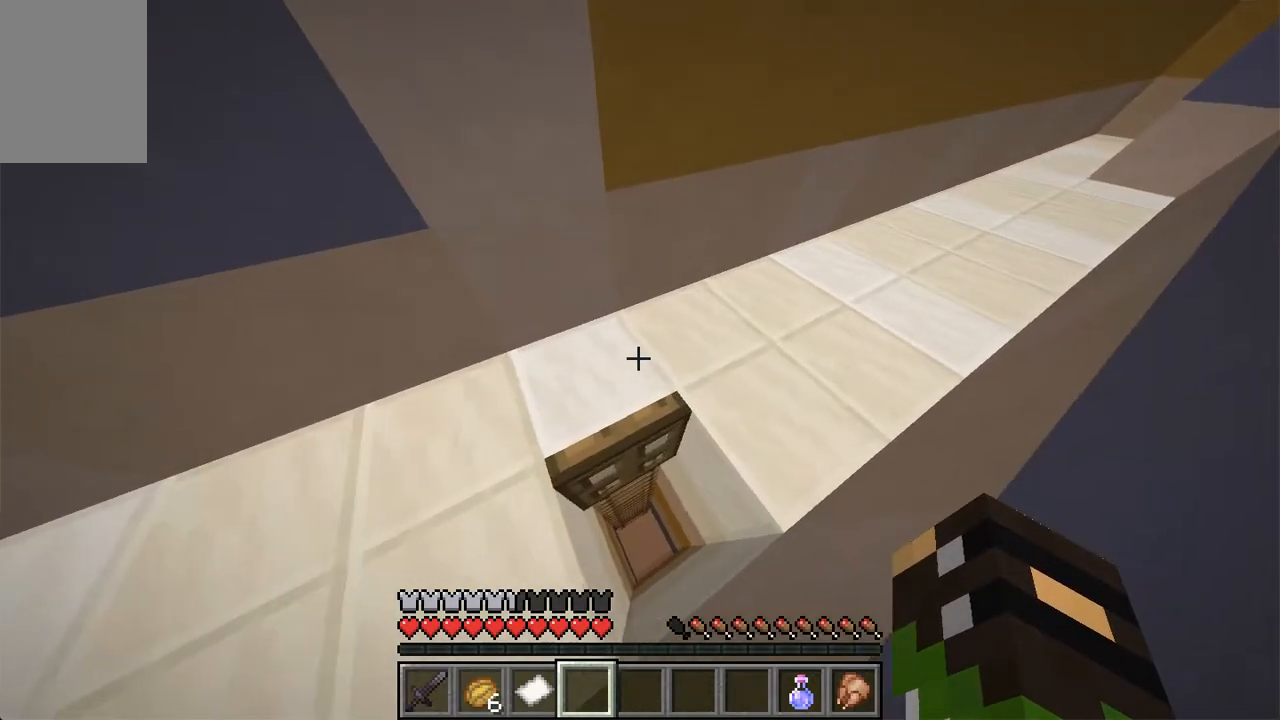
{"keys": [], "mouse": [], "events": []}
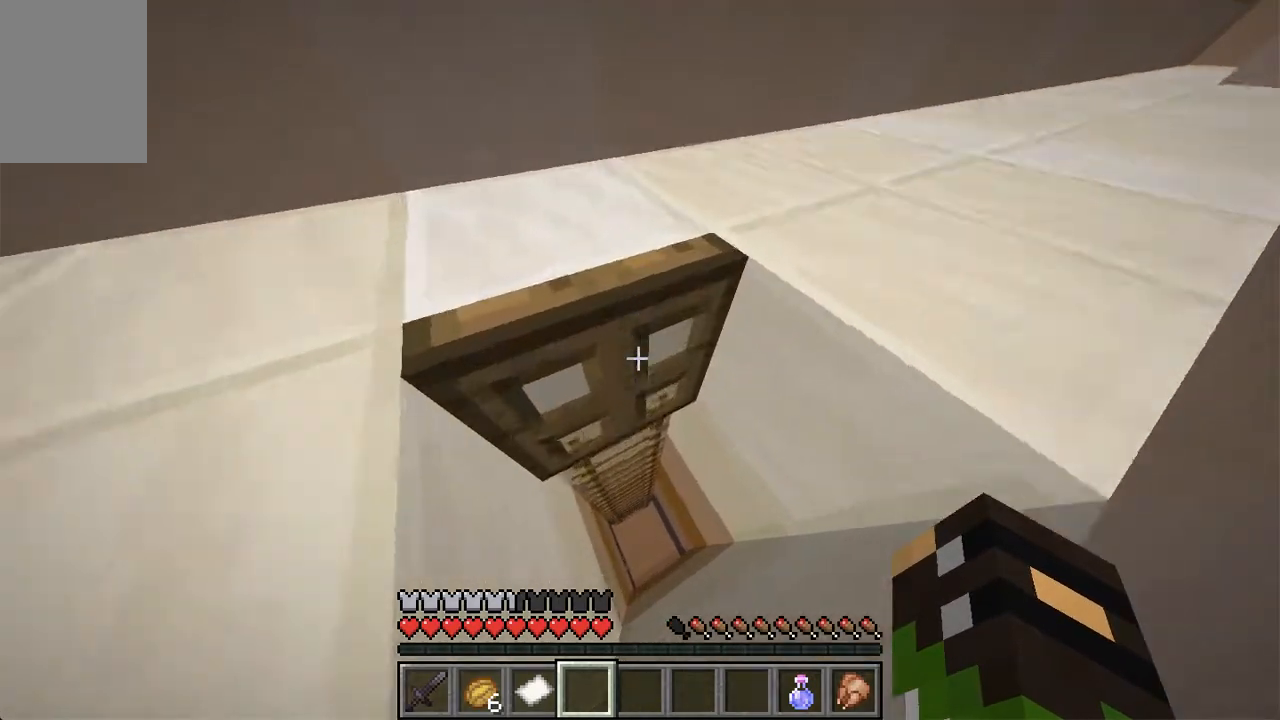
{"keys": [], "mouse": [], "events": []}
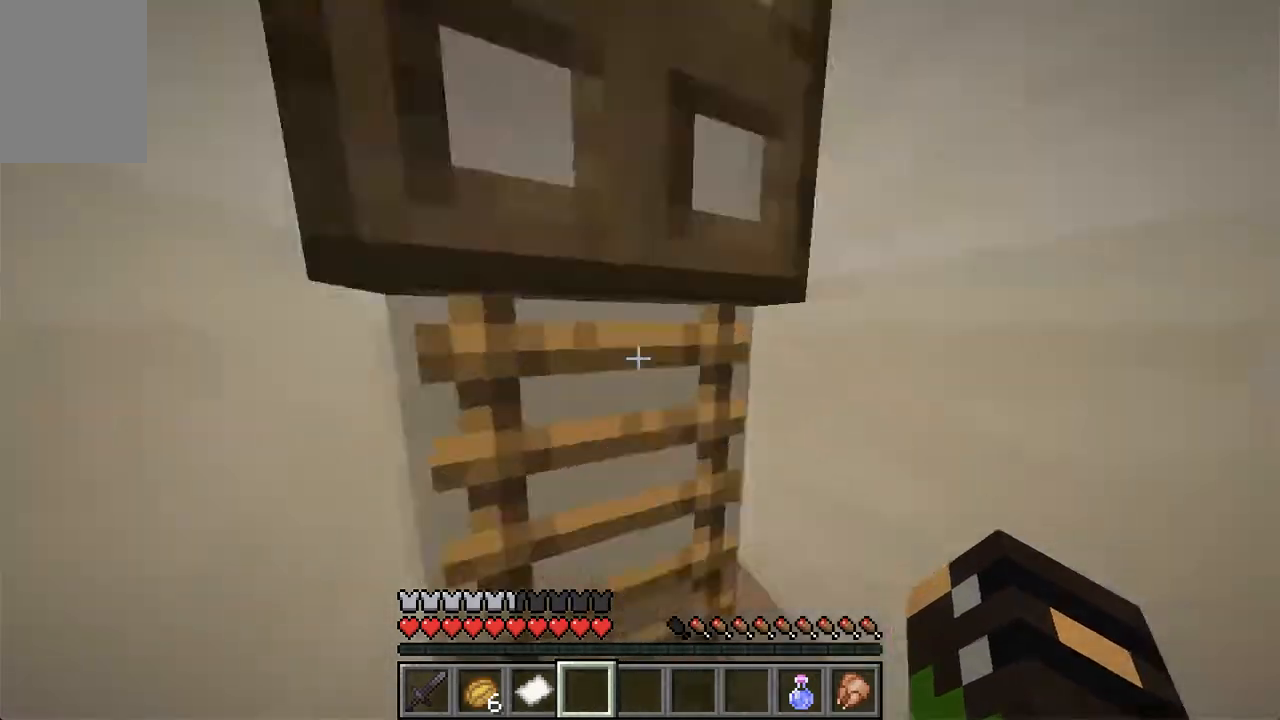
{"keys": [], "mouse": [], "events": [[335, "mouse_right", "down"], [486, "mouse_right", "up"]]}
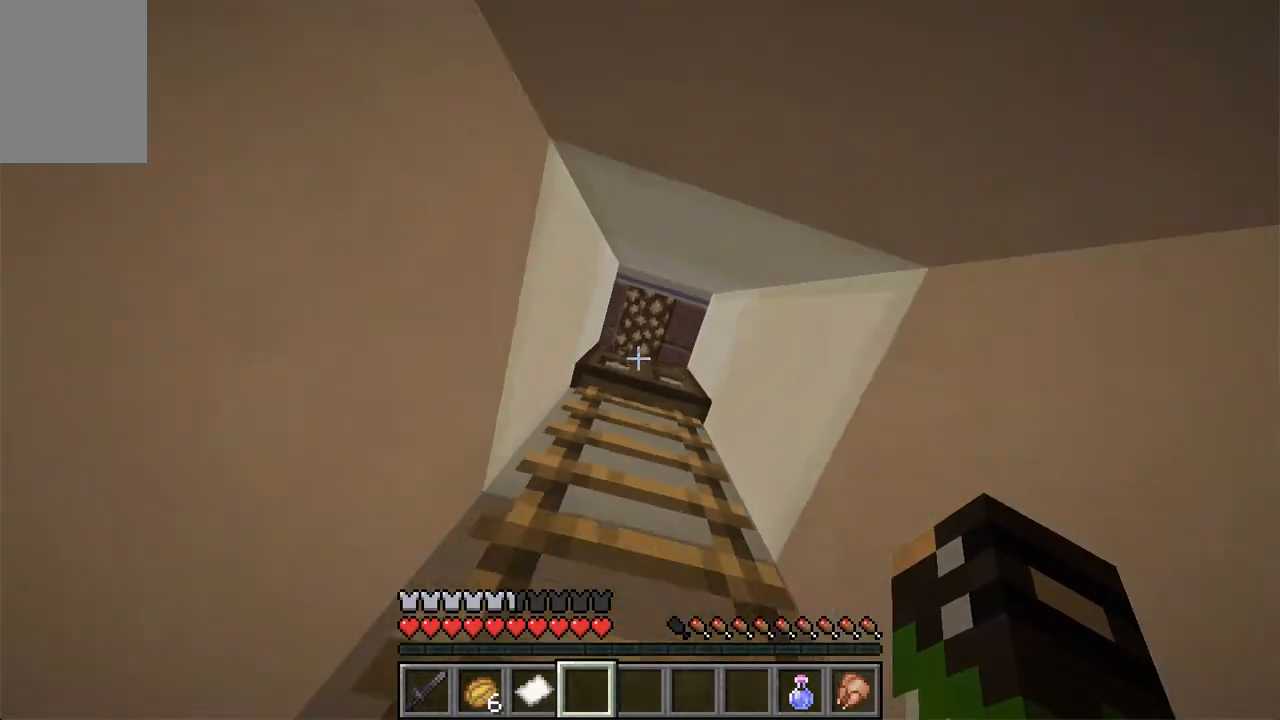
{"keys": [], "mouse": [], "events": []}
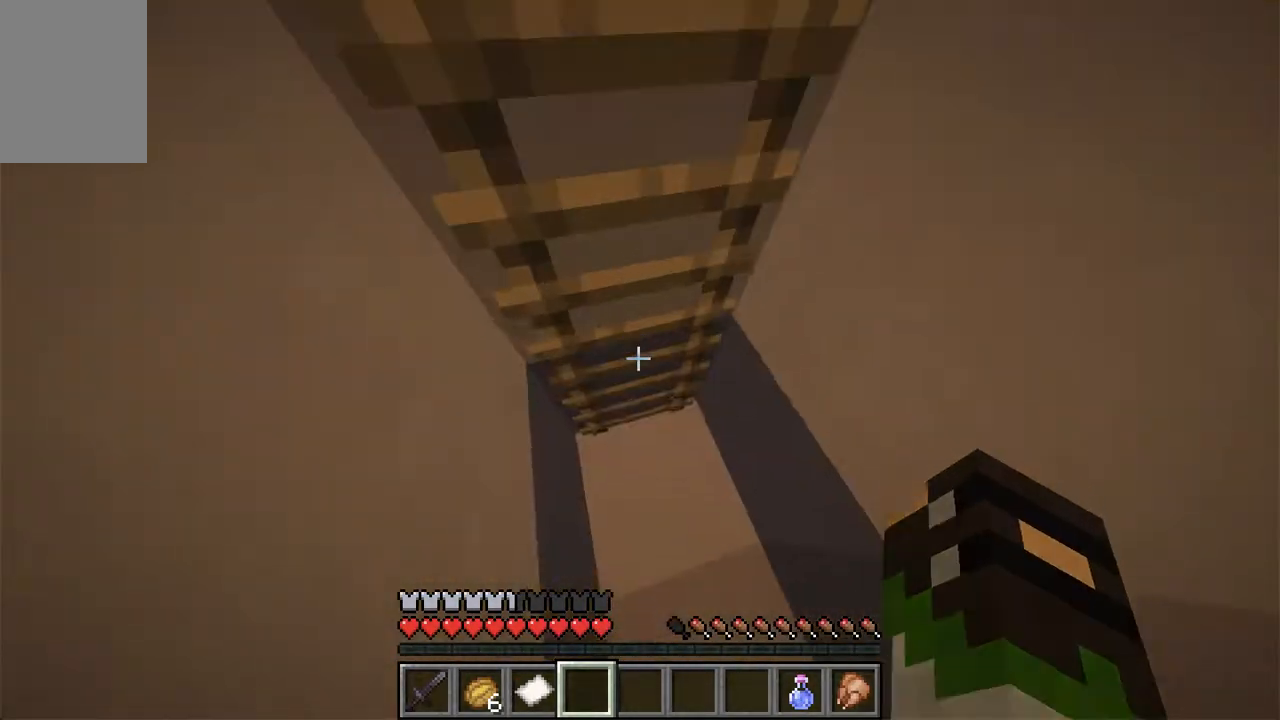
{"keys": [], "mouse": [], "events": []}
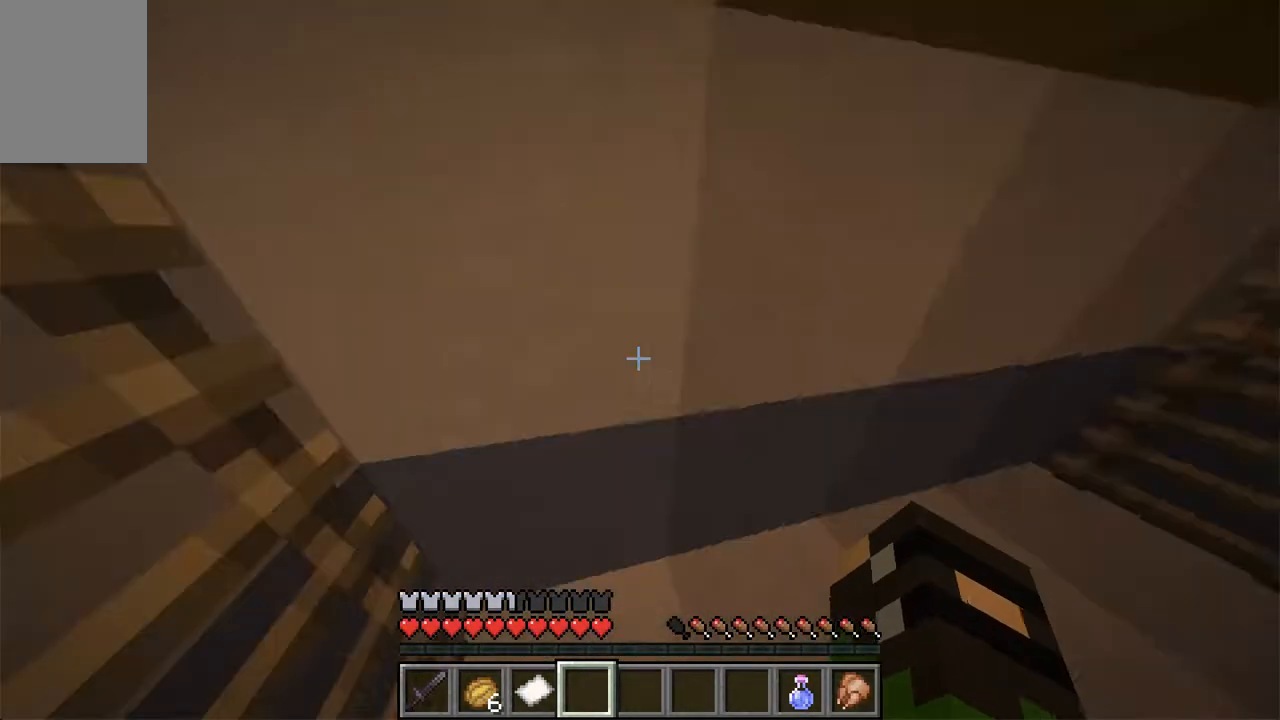
{"keys": ["w"], "mouse": [], "events": [[151, "w", "down"]]}
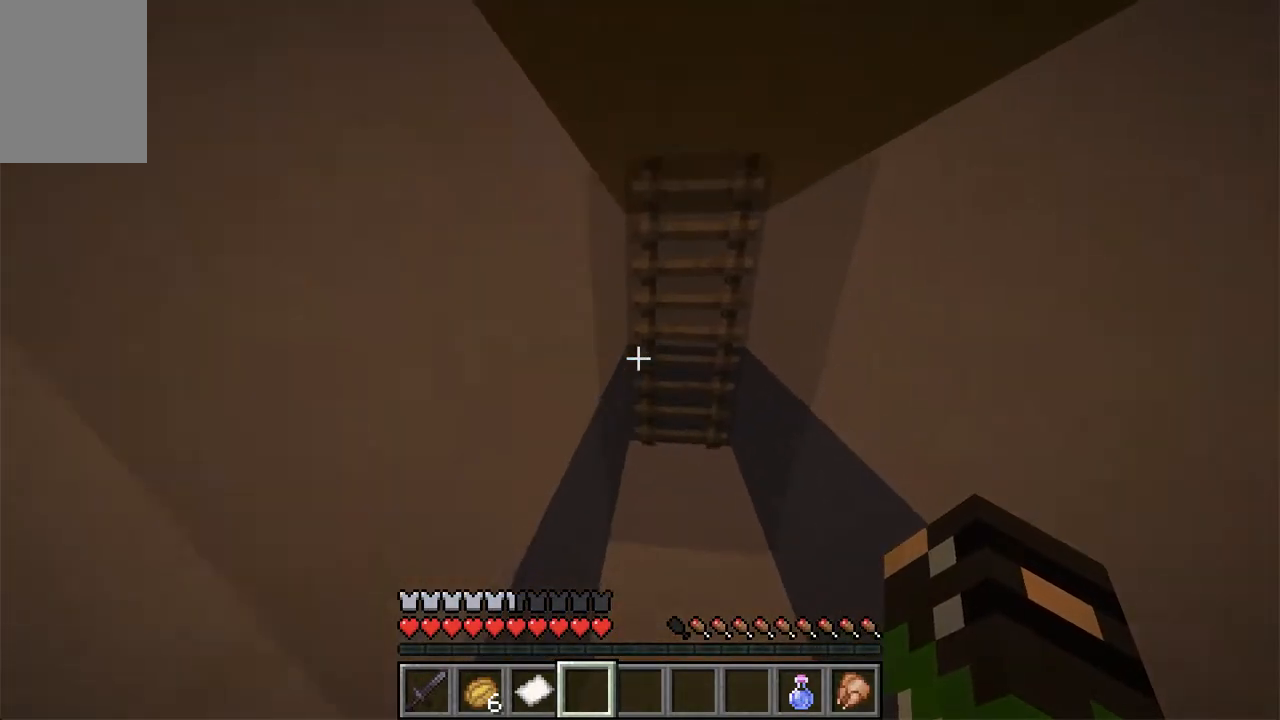
{"keys": ["space", "w"], "mouse": [], "events": [[50, "d", "down"], [184, "d", "up"], [402, "space", "down"]]}
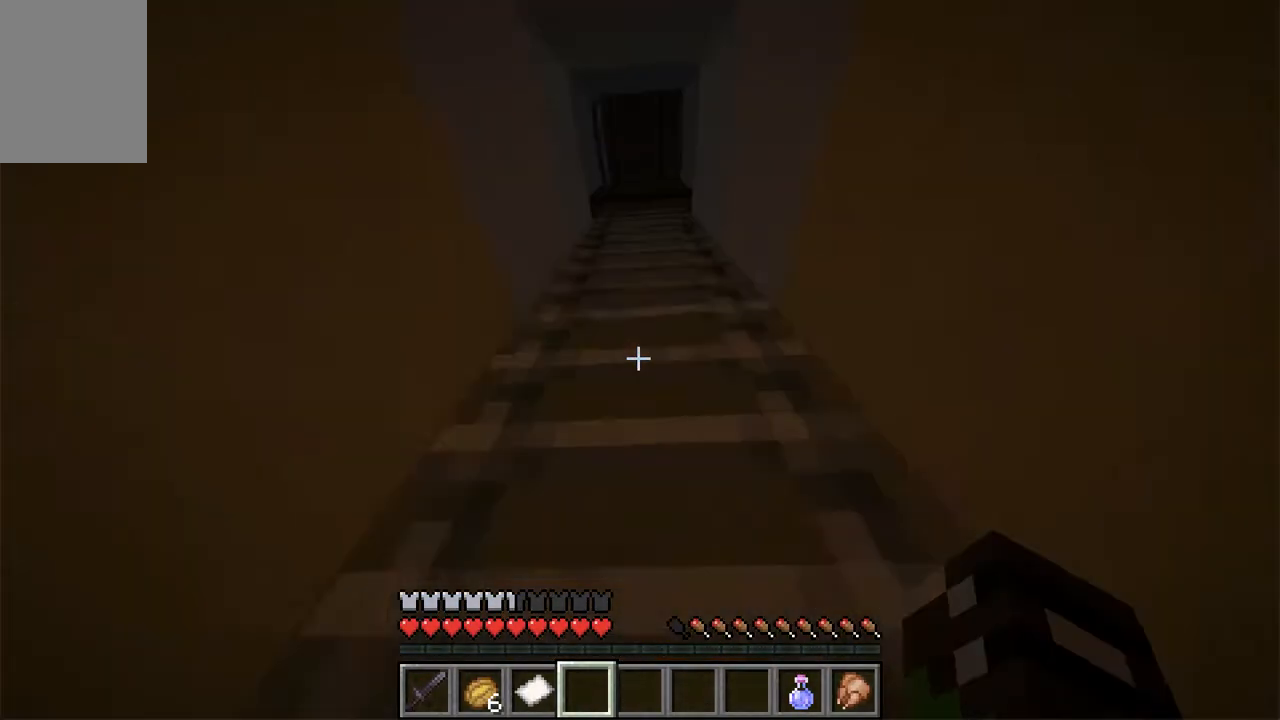
{"keys": ["w"], "mouse": [], "events": [[151, "space", "up"]]}
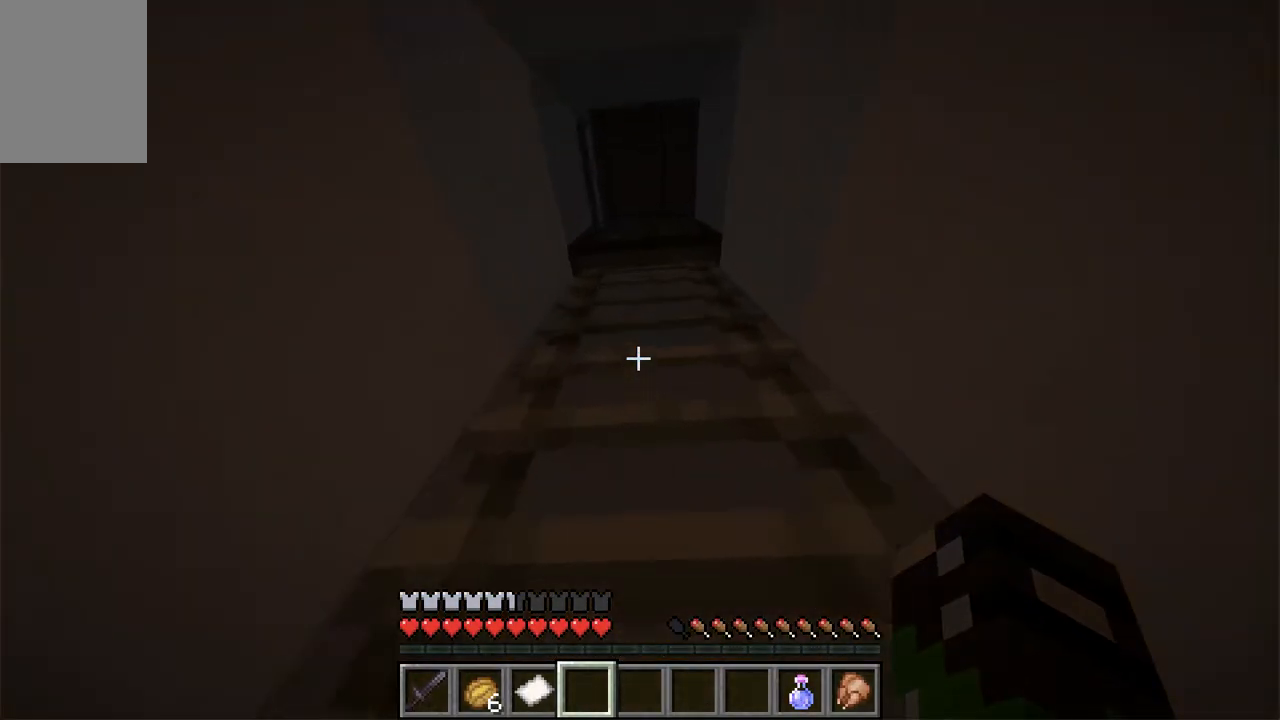
{"keys": ["w"], "mouse": [], "events": []}
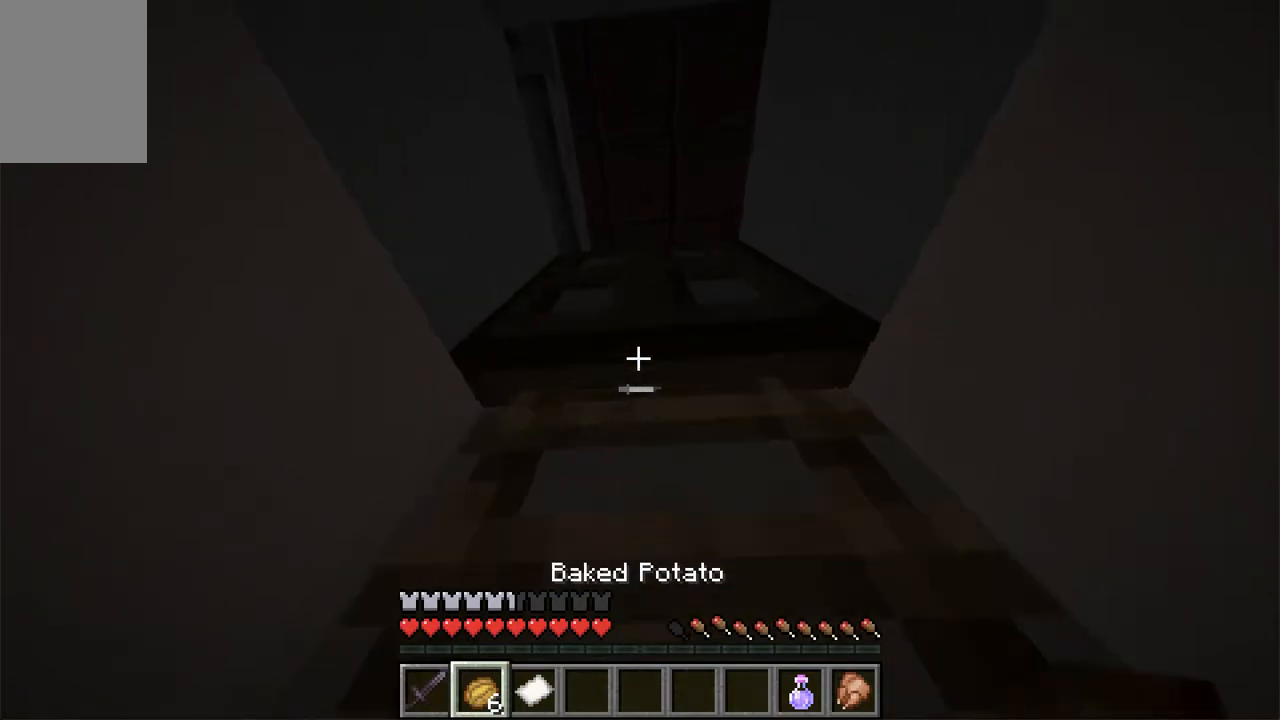
{"keys": ["w"], "mouse": [], "events": []}
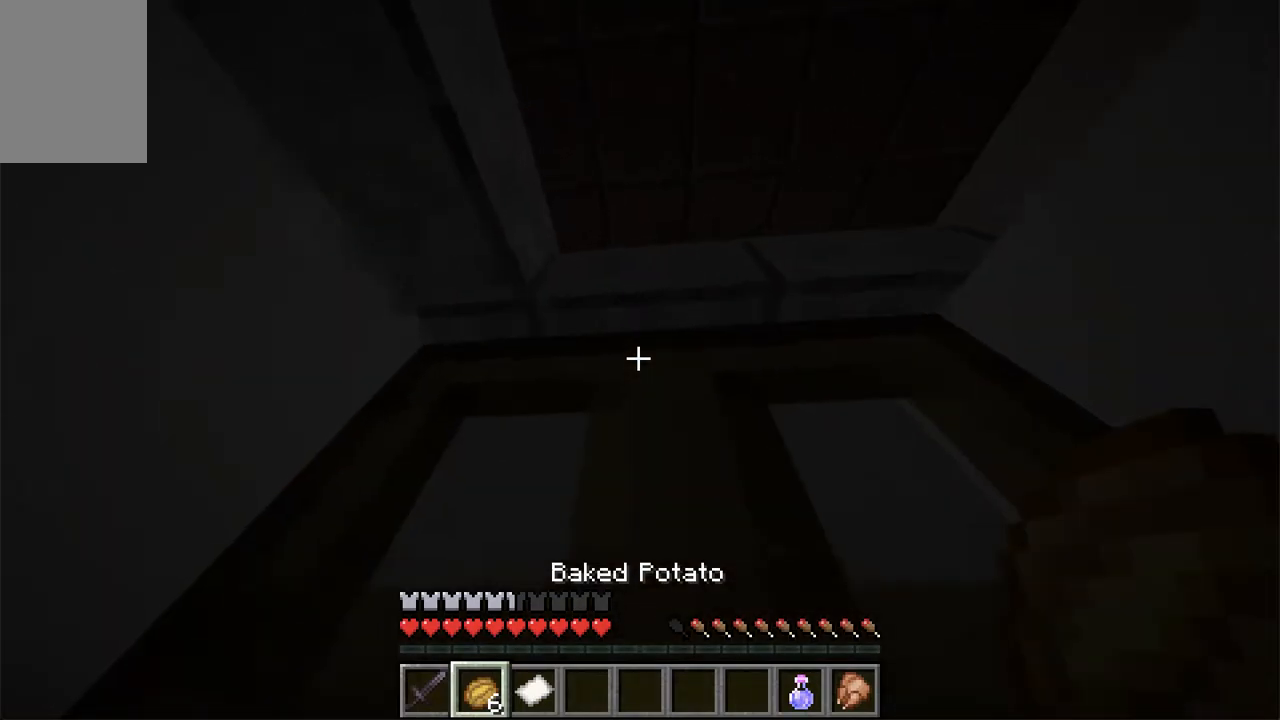
{"keys": ["w"], "mouse": [], "events": []}
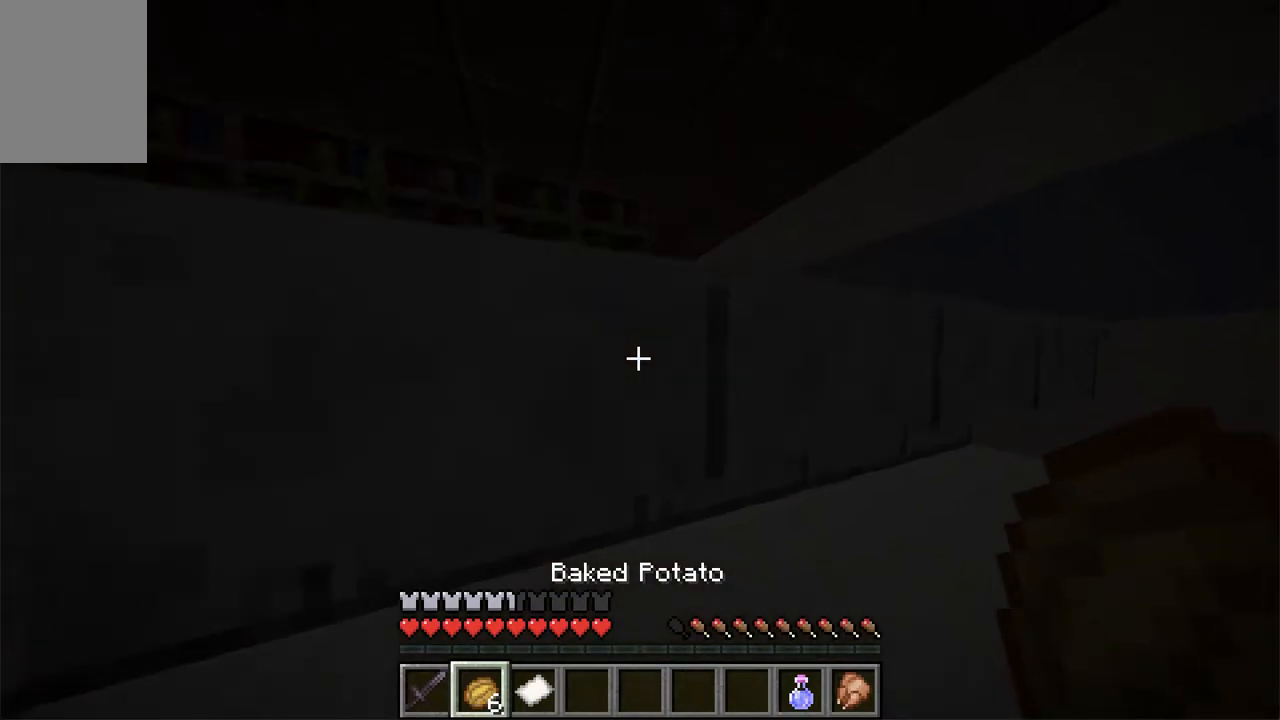
{"keys": ["w"], "mouse": [], "events": []}
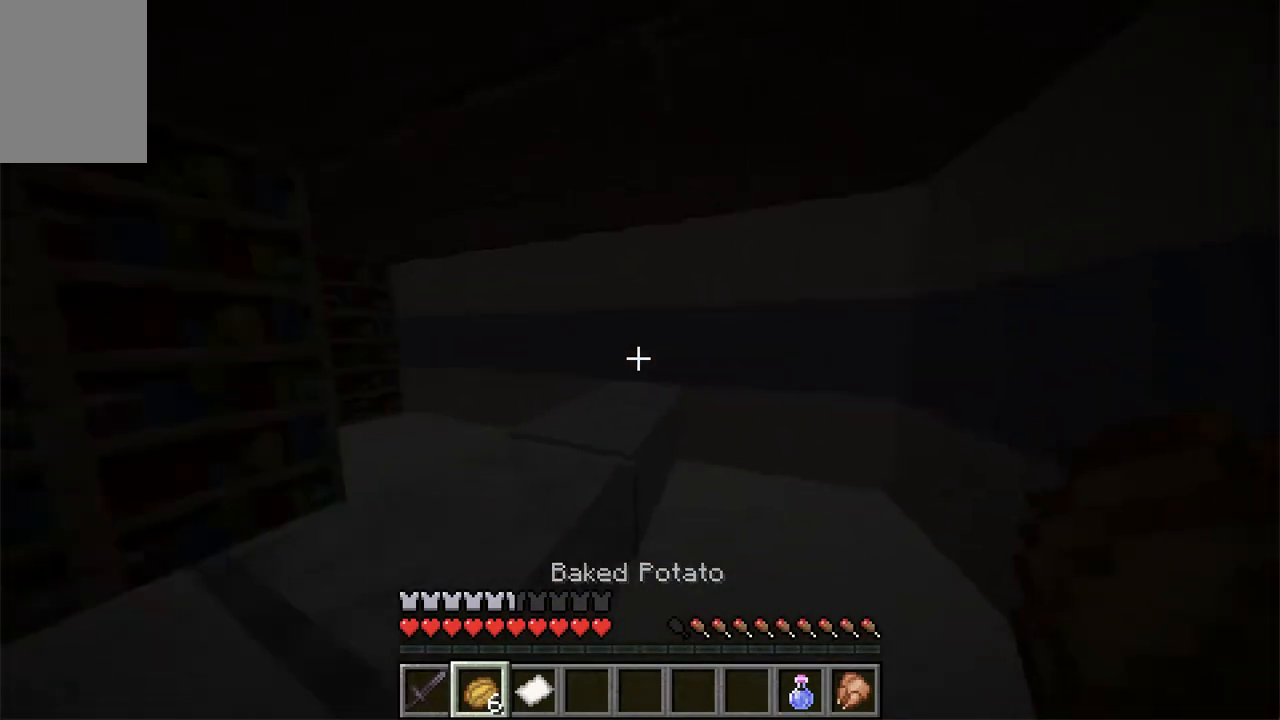
{"keys": ["w"], "mouse": ["right"]}
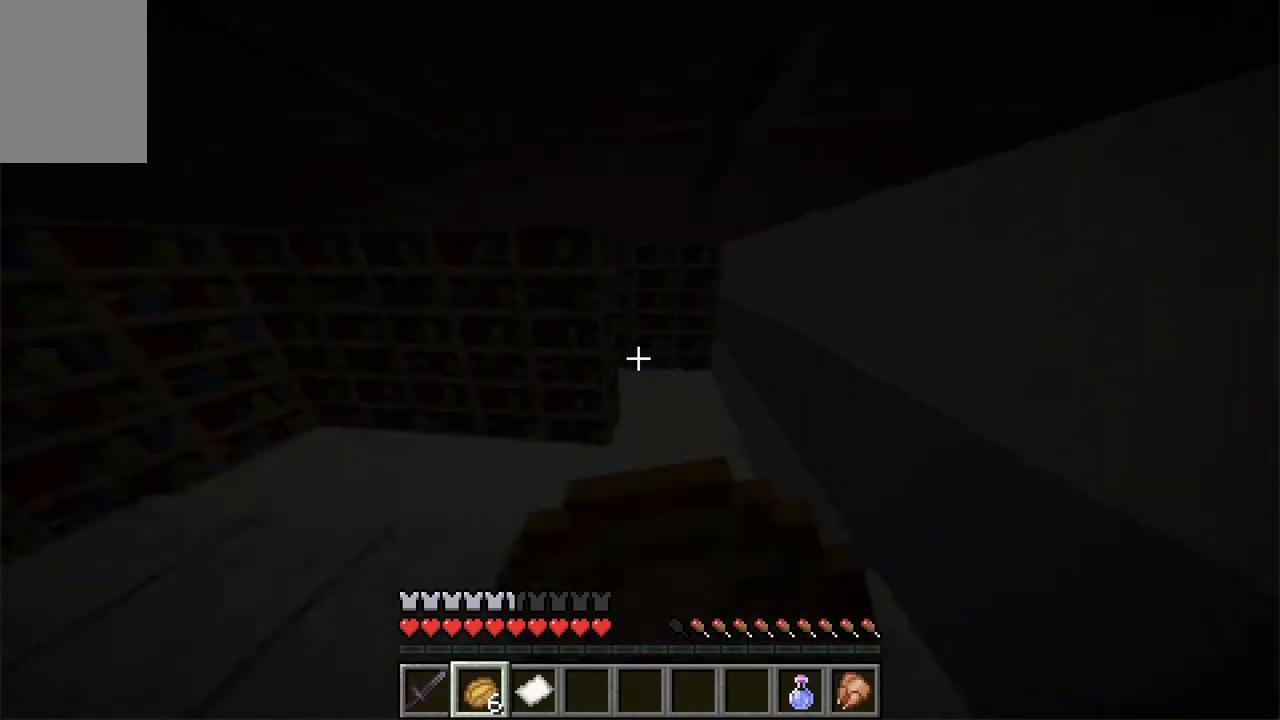
{"keys": ["d", "w"], "mouse": ["right"], "events": [[17, "d", "down"]]}
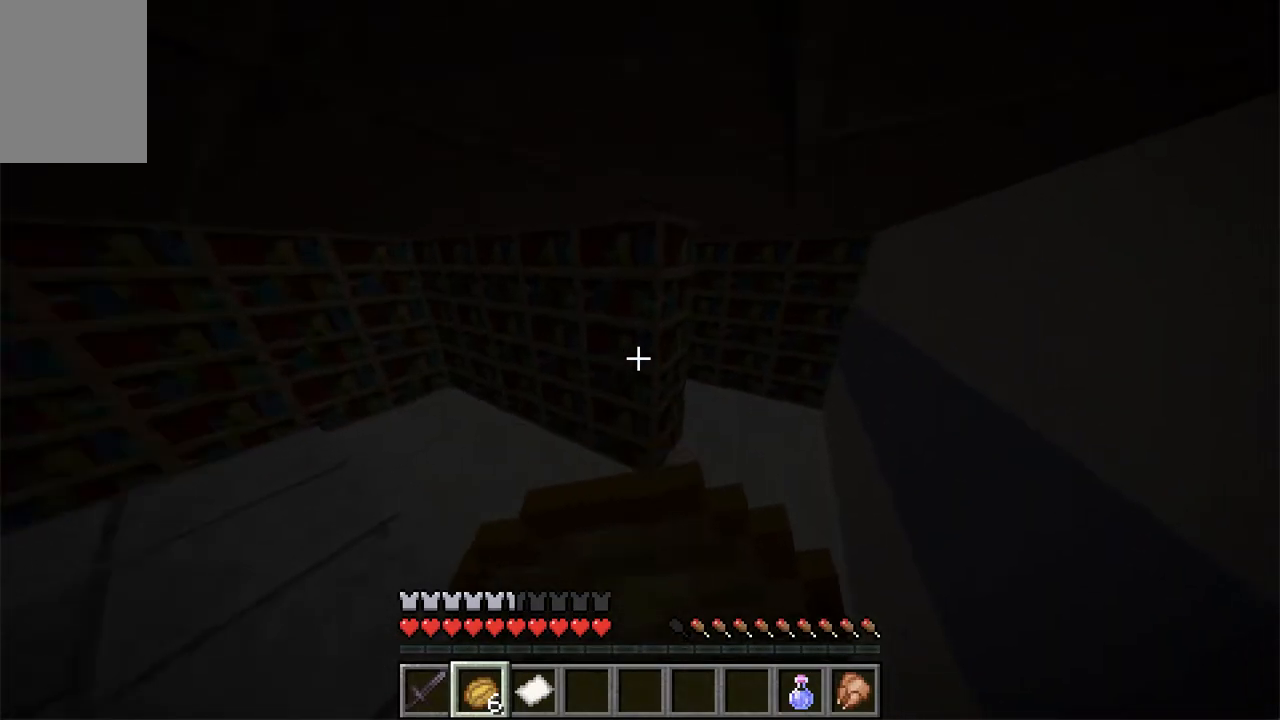
{"keys": ["w"], "mouse": ["right"], "events": [[84, "d", "up"]]}
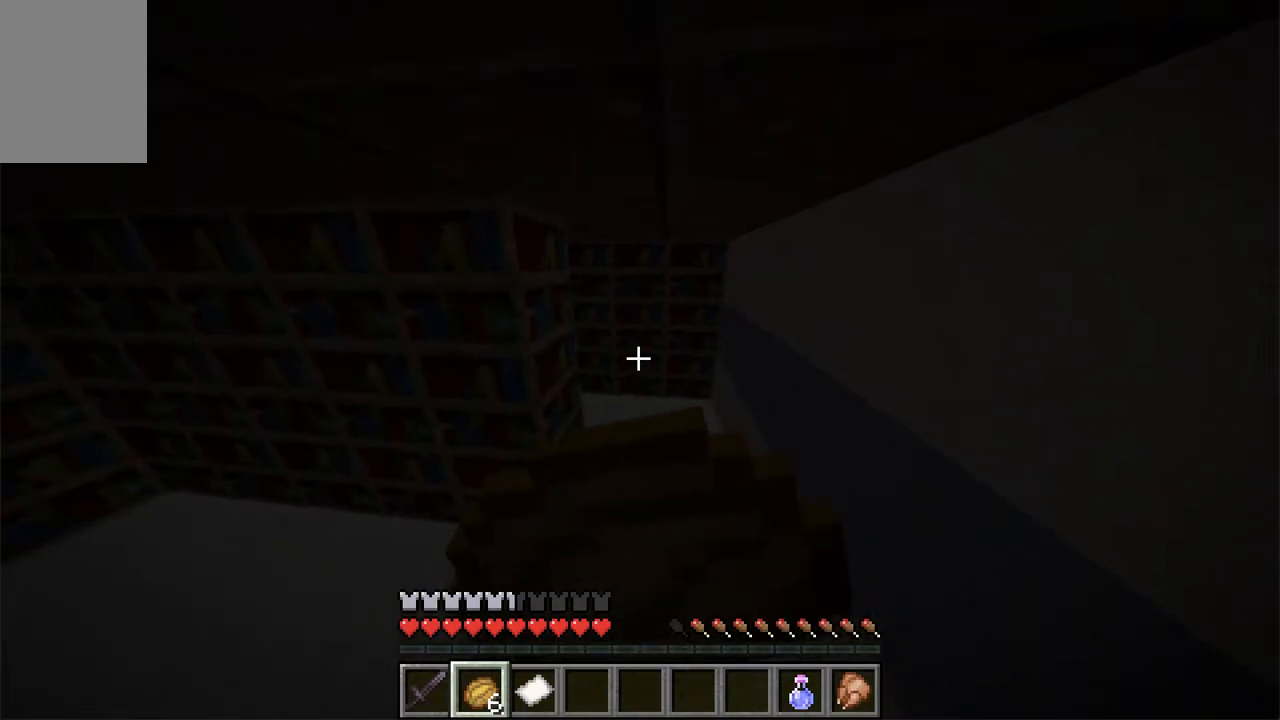
{"keys": ["w"], "mouse": [], "events": [[487, "mouse_right", "up"]]}
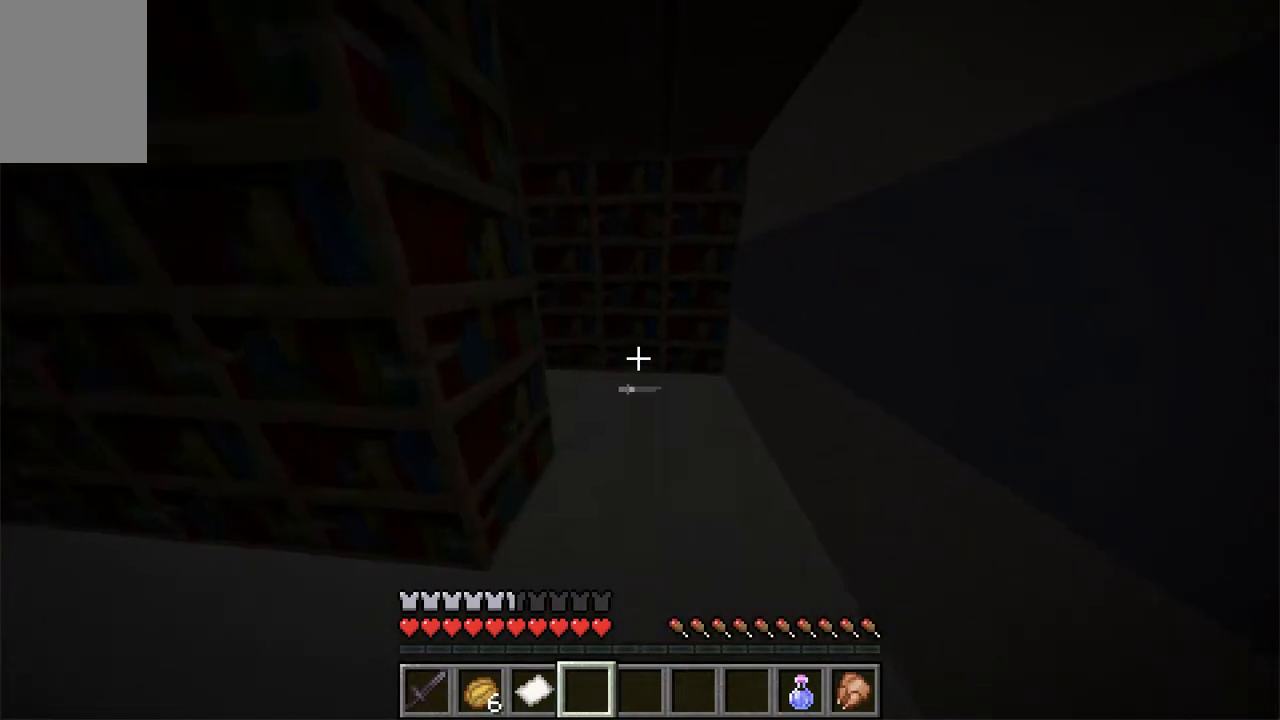
{"keys": ["w"], "mouse": [], "events": []}
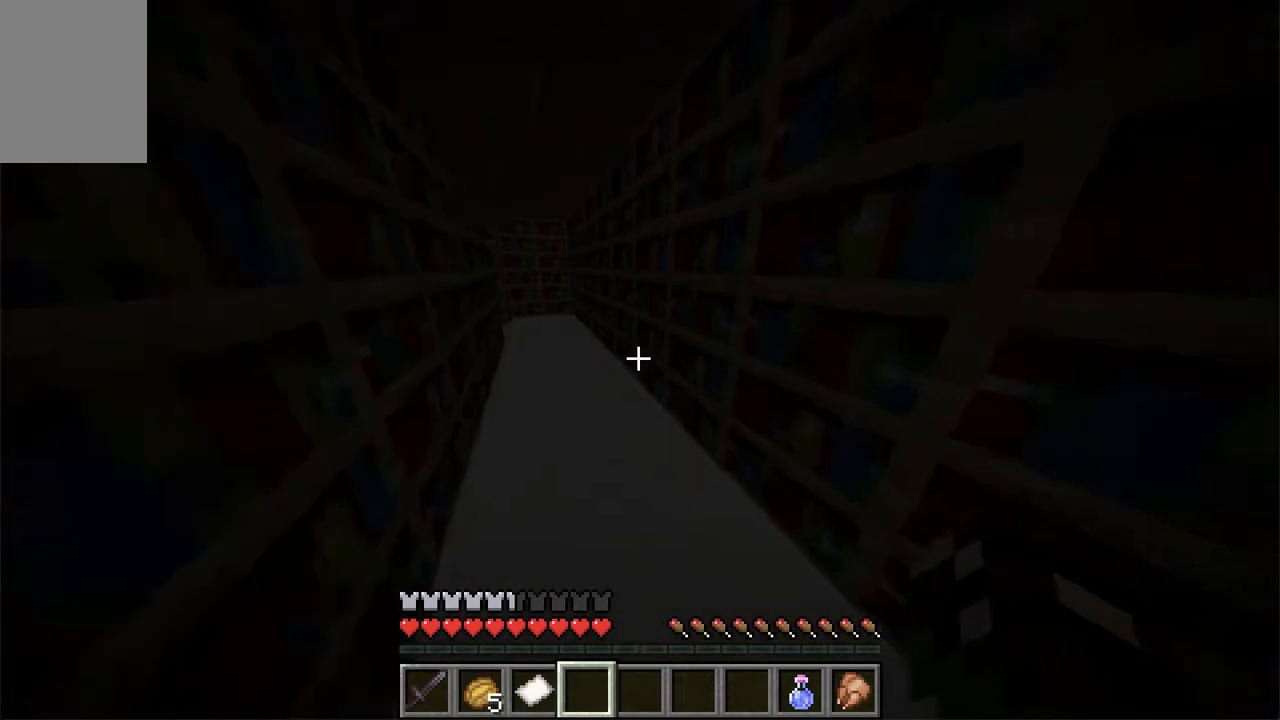
{"keys": ["w"], "mouse": [], "events": [[235, "a", "down"], [436, "a", "up"]]}
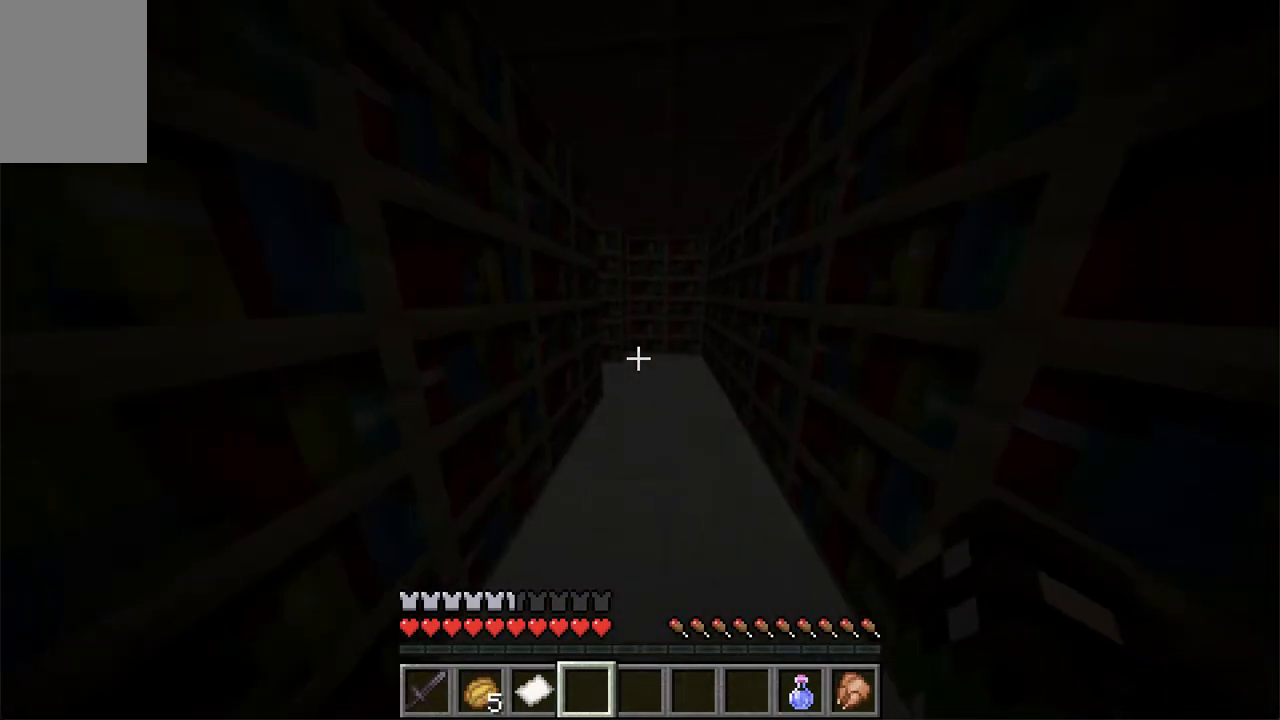
{"keys": ["d", "w"], "mouse": [], "events": [[302, "d", "down"]]}
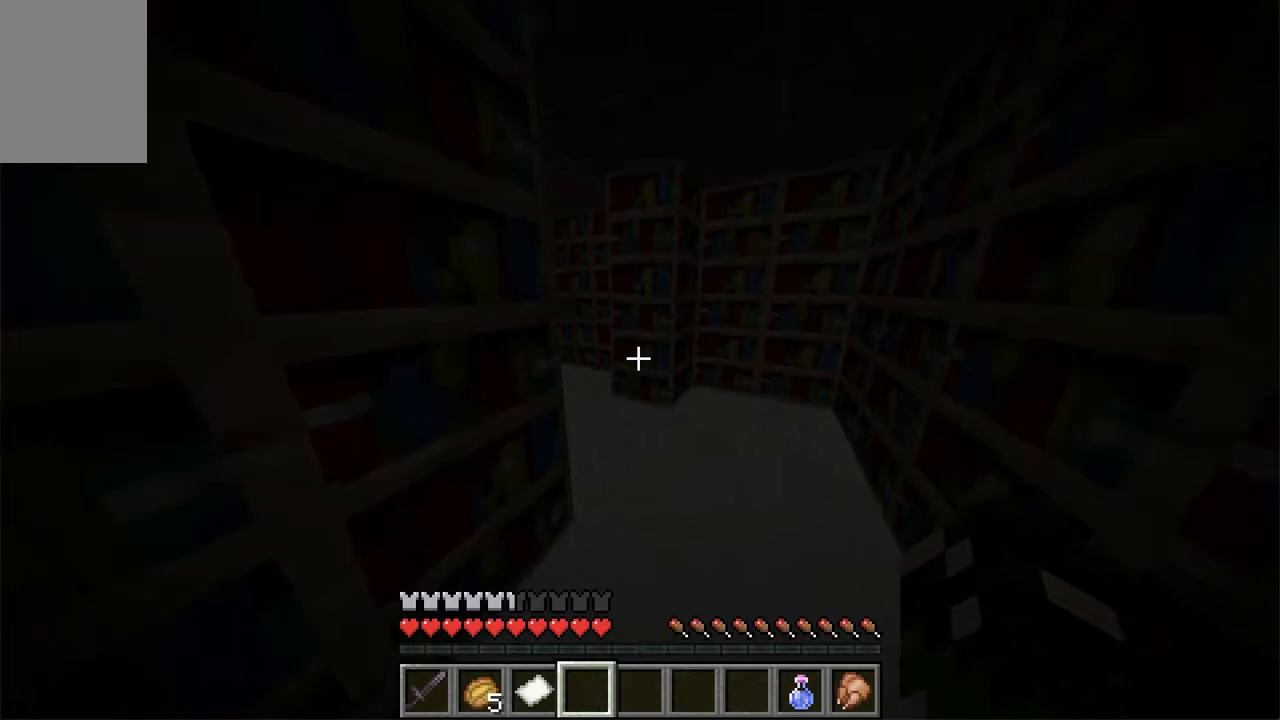
{"keys": ["a", "w"], "mouse": [], "events": [[403, "d", "up"], [453, "a", "down"]]}
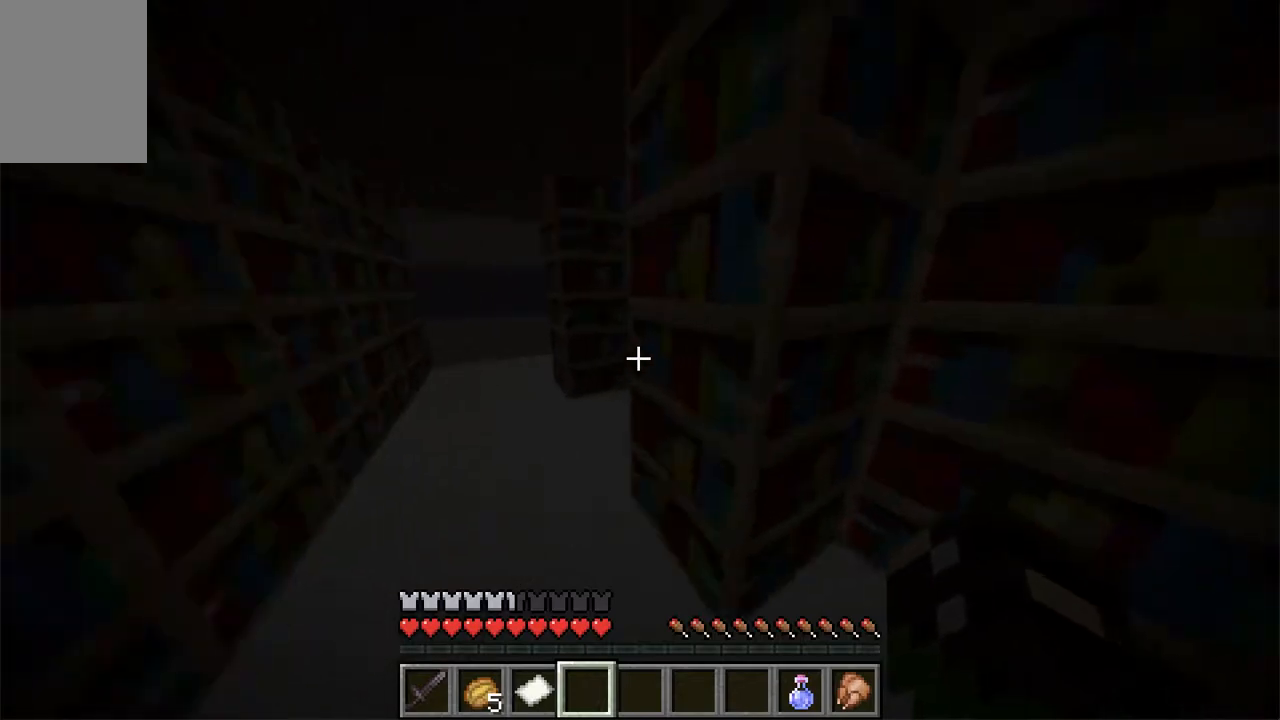
{"keys": ["a", "w"], "mouse": [], "events": []}
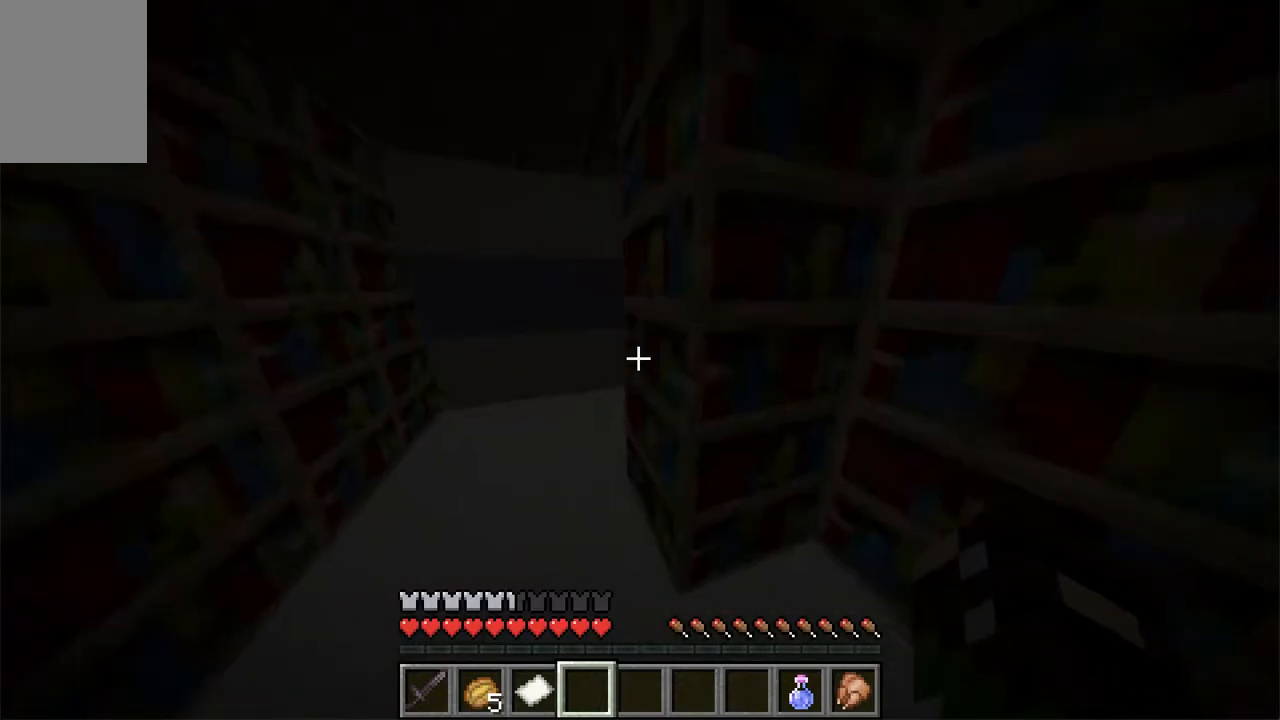
{"keys": ["w"], "mouse": [], "events": [[368, "a", "up"]]}